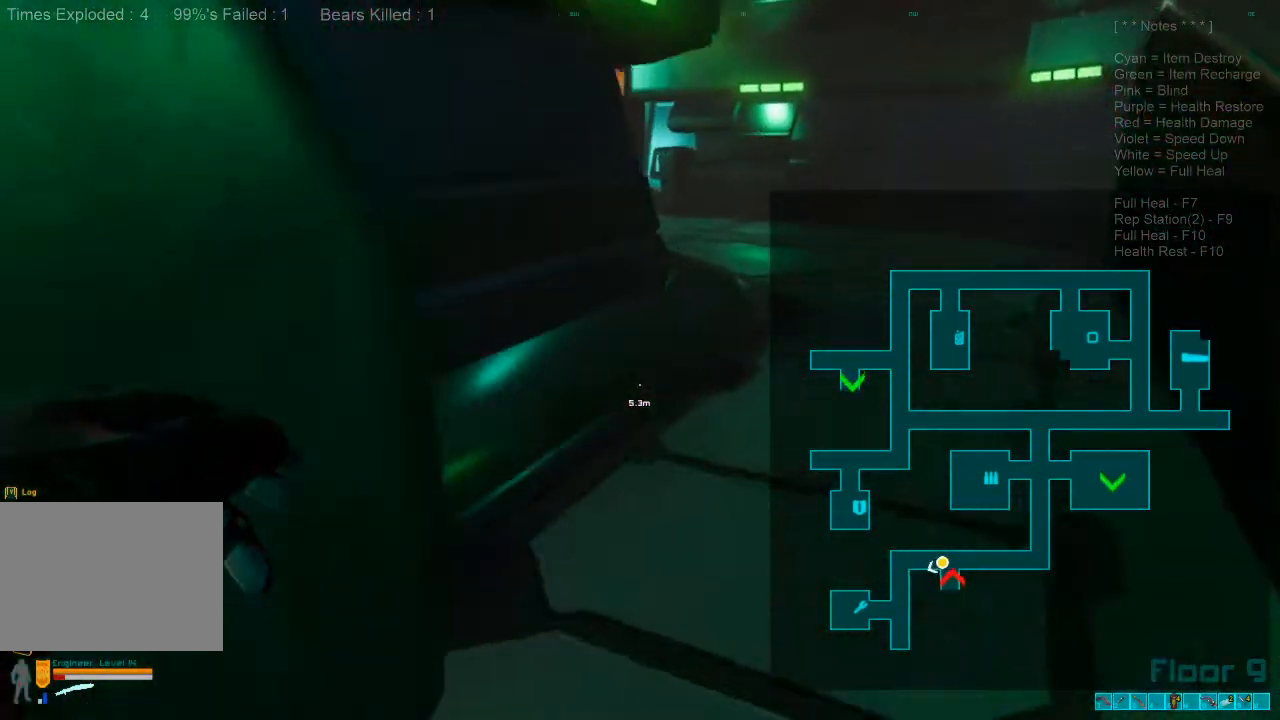
Gameplay with keyboard and mouse; each line is a JSON object with the keys and mouse buttons held at the frame after it. "events" lists presses ("down") and releases ("up") of "1", "2", "3", "4", "a", "alt", "c", "caps_lock", "ctrl", "d", "e", "f", "q", "r", "s", "shift", "space", "super", "tab", "tilde", "v", "w", "x", "z", "mouse_left", "mouse_wheel", "mouse_right", "mouse_mb4" and "mouse_mb5" between this image and that frame as [ms after this image, input, new state], when the widget could be followed in between. "mouse_left", "mouse_wheel", "mouse_right", "mouse_mb4", "mouse_mb5" = the "left", "wheel", "right", "mb4", "mb5" buttons of the "mouse" list. No other keys are recorded. "wheel" means that the mouse wheel is clicked or scrolled. Mouse movement is not recorded.
{"keys": ["w"], "mouse": [], "events": [[67, "mouse_wheel", "down"], [133, "shift", "up"], [233, "mouse_wheel", "up"]]}
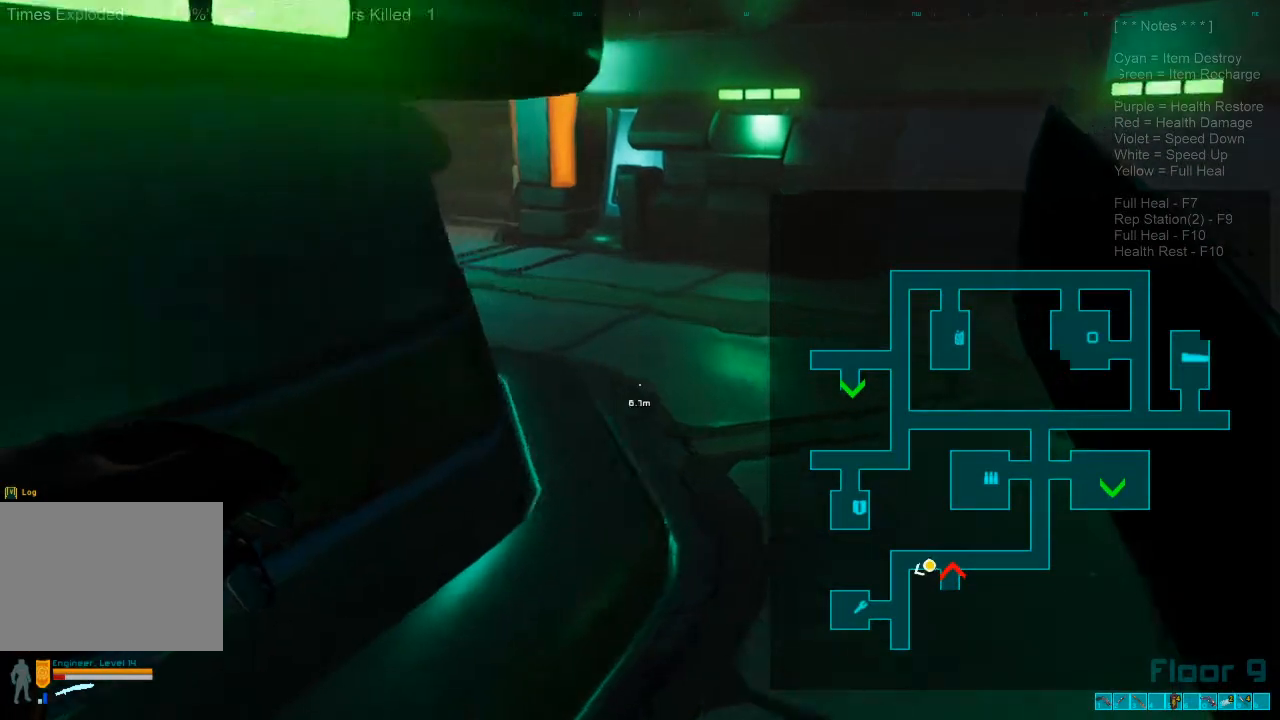
{"keys": ["shift", "w"], "mouse": [], "events": [[300, "shift", "down"]]}
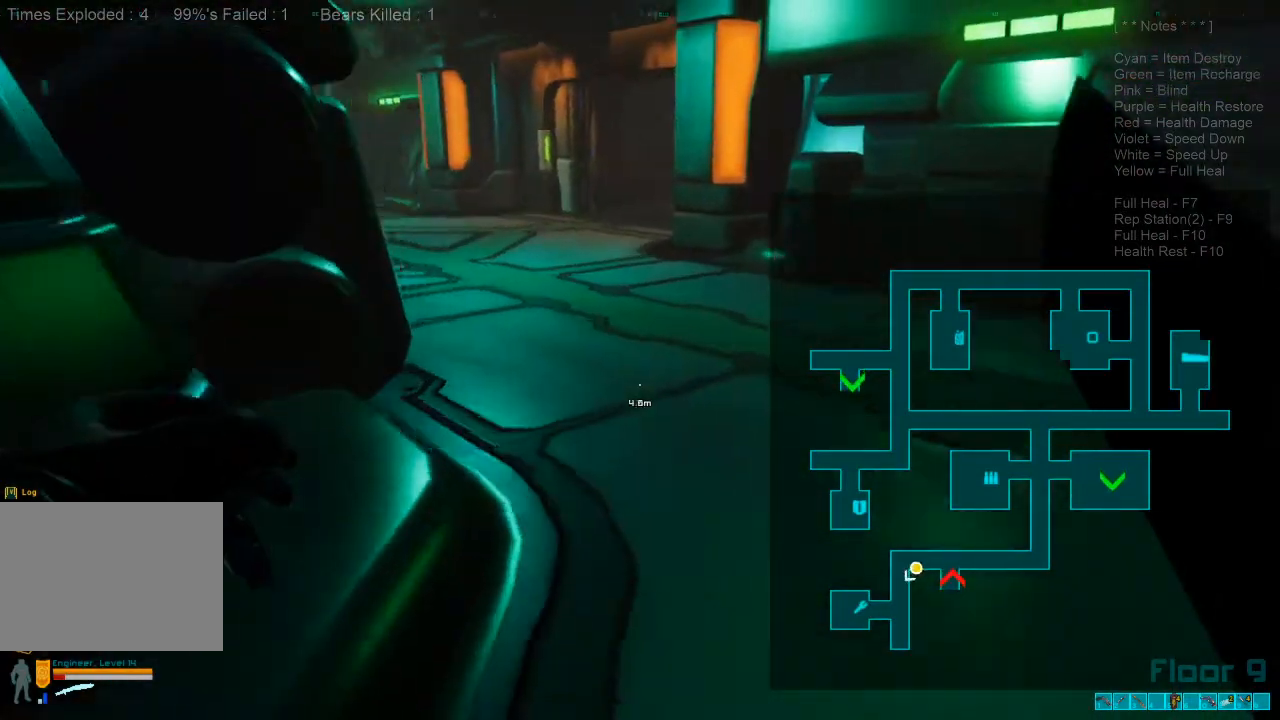
{"keys": ["w"], "mouse": [], "events": [[300, "mouse_wheel", "down"], [367, "shift", "up"], [400, "mouse_wheel", "up"]]}
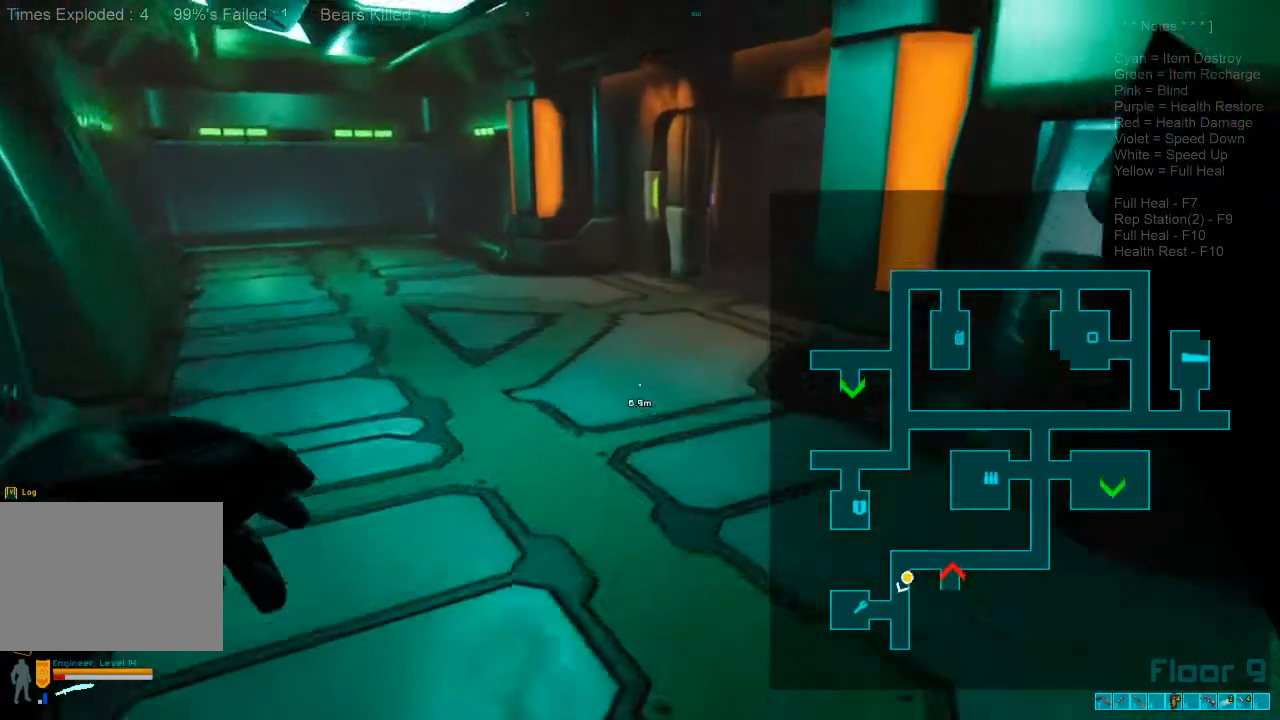
{"keys": ["w"], "mouse": [], "events": [[133, "caps_lock", "down"], [300, "caps_lock", "up"]]}
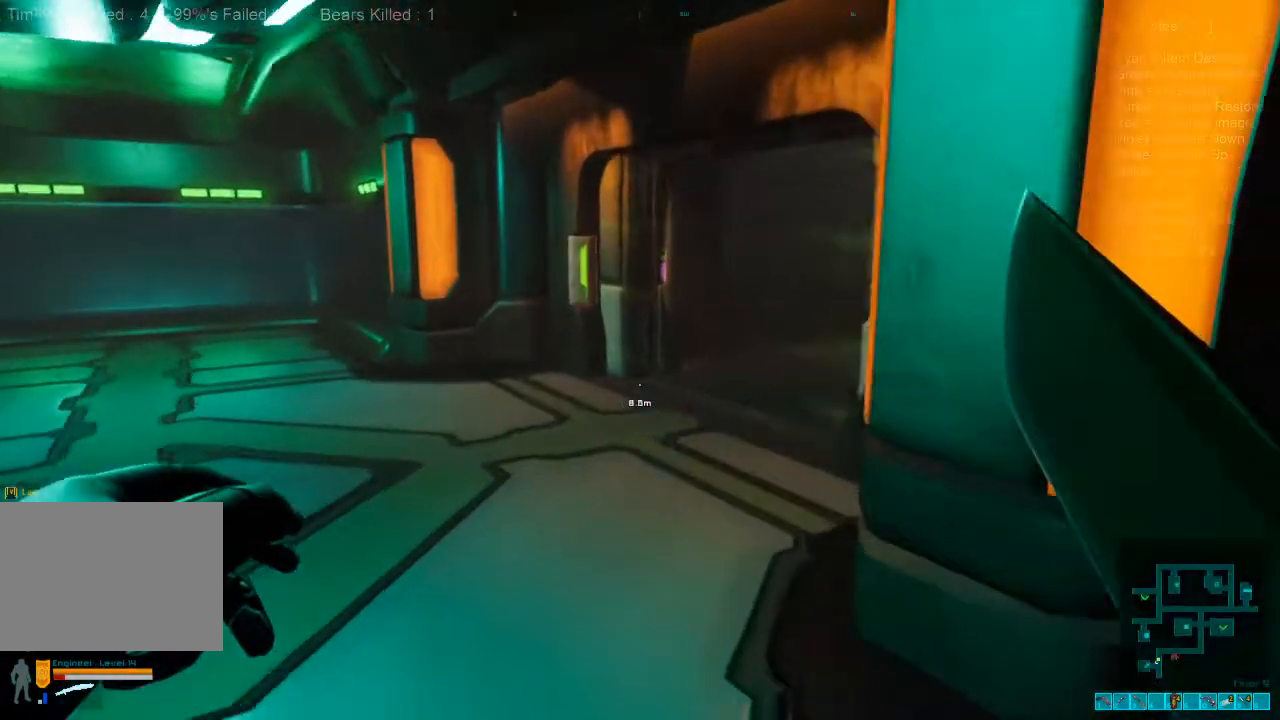
{"keys": ["shift", "w"], "mouse": []}
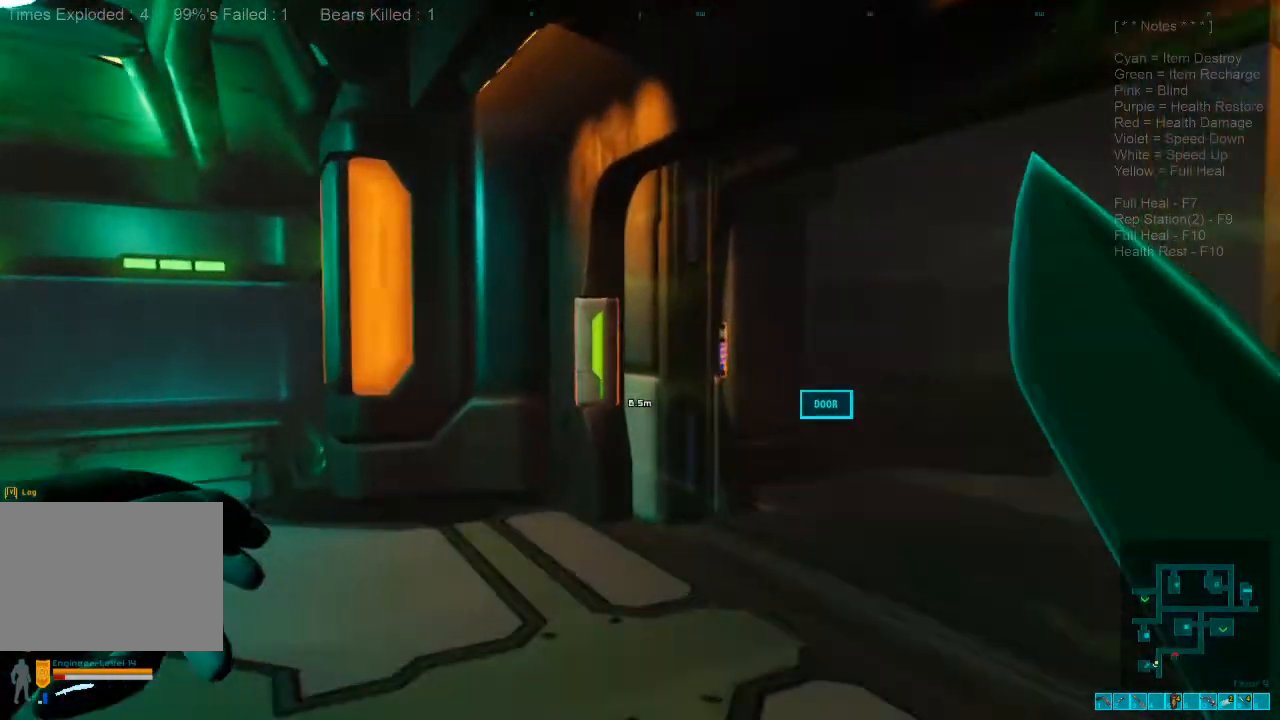
{"keys": ["w"], "mouse": [], "events": [[67, "shift", "up"], [100, "a", "down"], [267, "a", "up"]]}
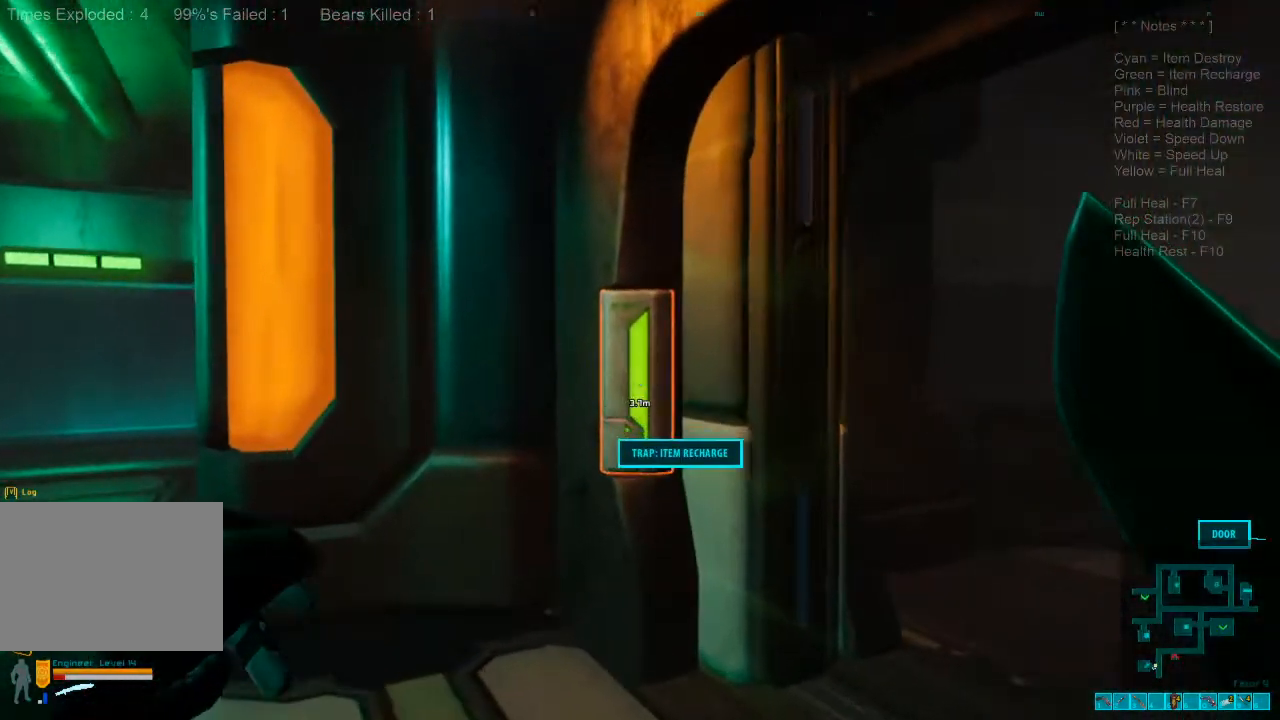
{"keys": ["w"], "mouse": [], "events": [[200, "d", "down"], [300, "d", "up"]]}
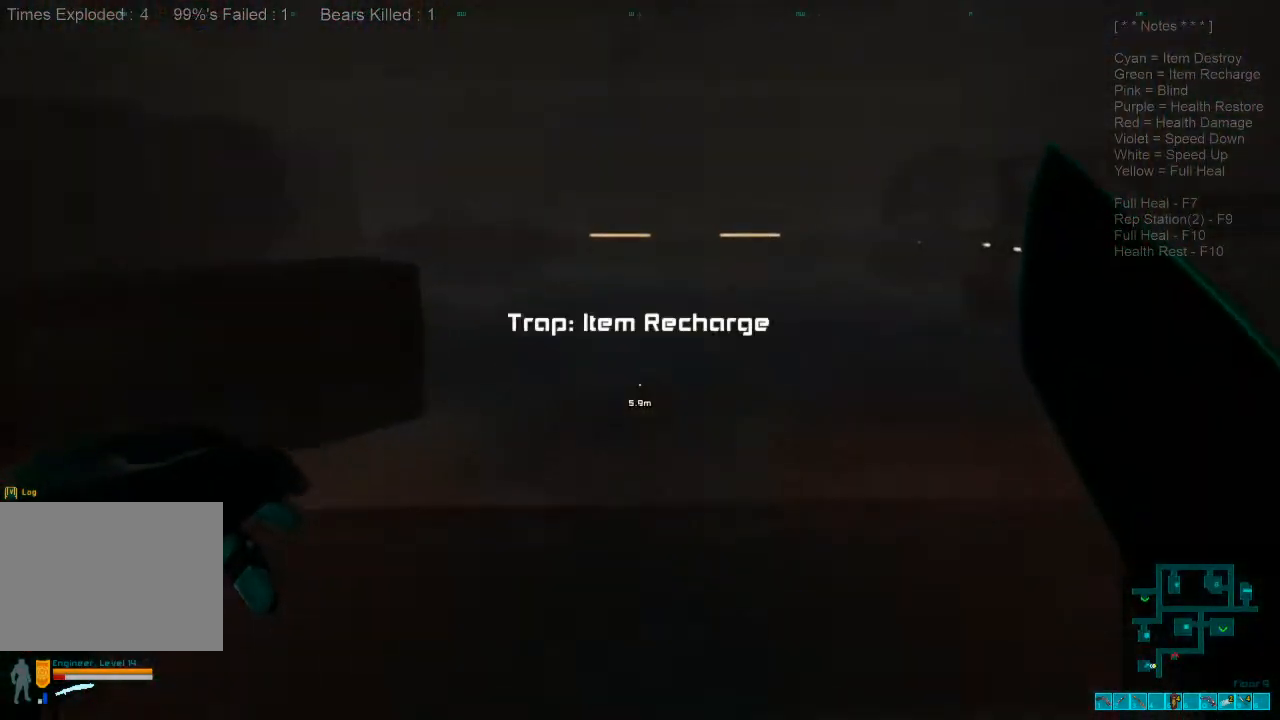
{"keys": ["a", "w"], "mouse": [], "events": [[467, "a", "down"]]}
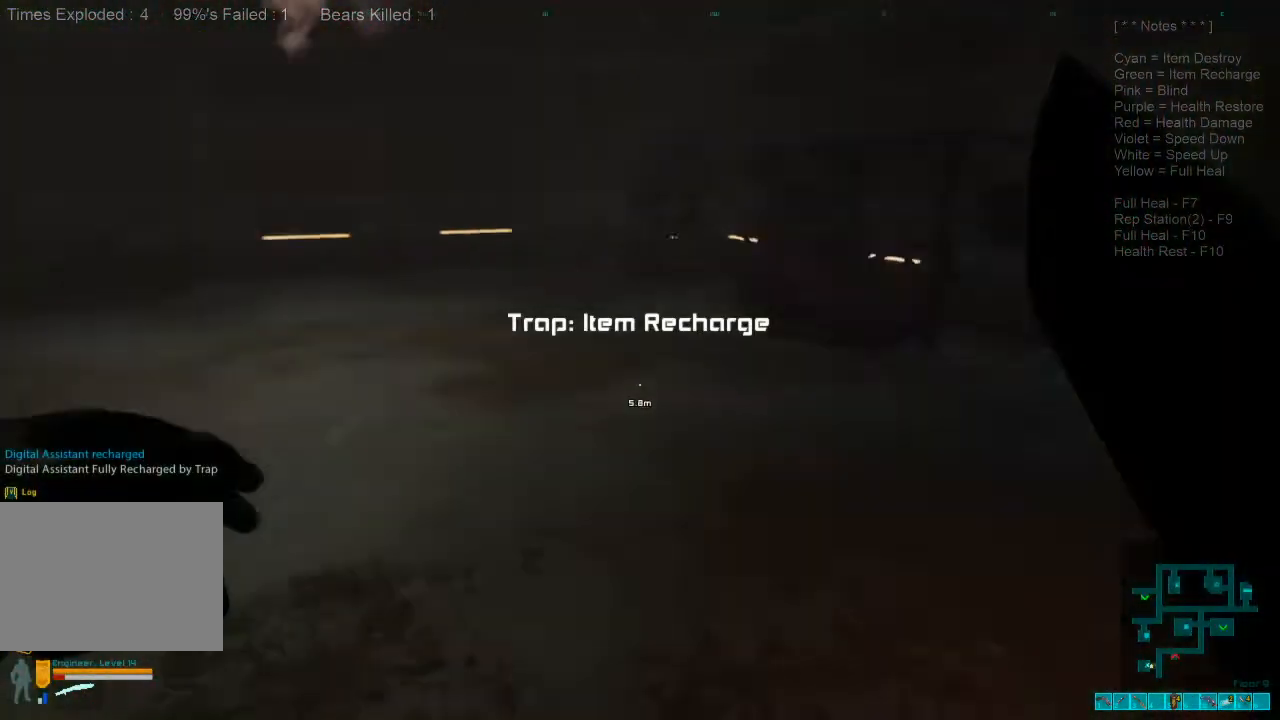
{"keys": ["shift", "w"], "mouse": [], "events": [[367, "a", "up"], [467, "shift", "down"]]}
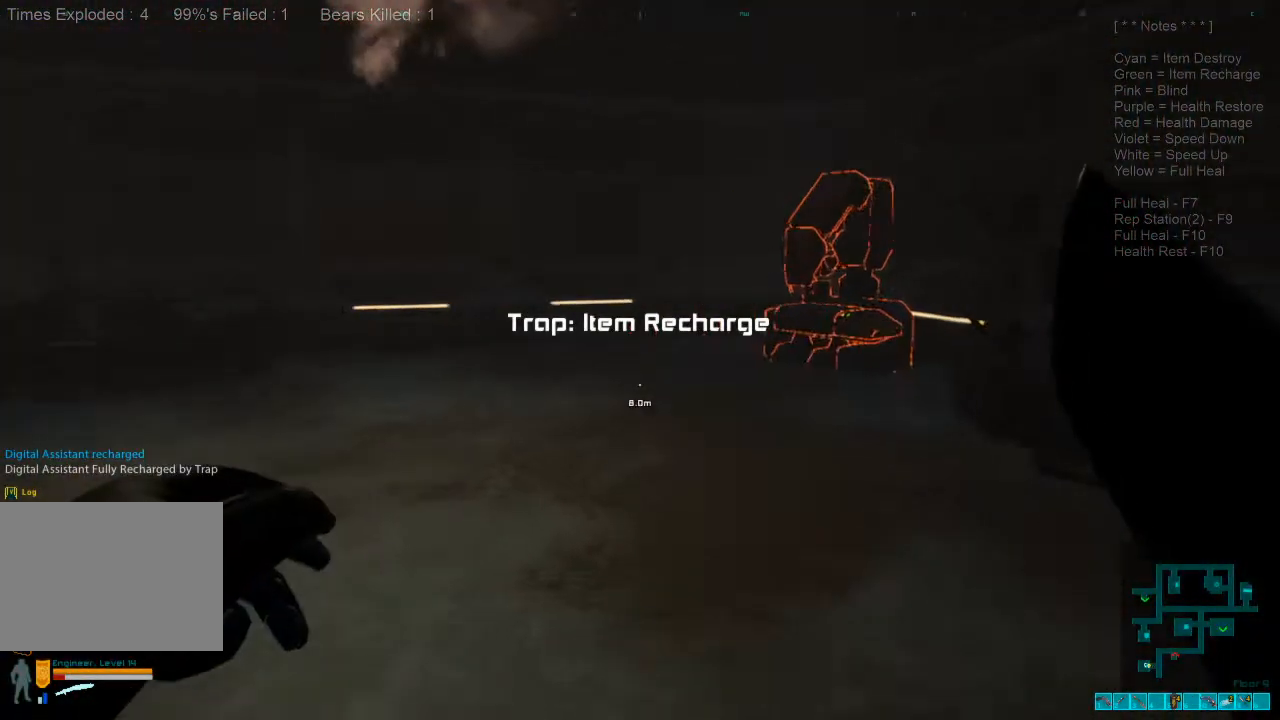
{"keys": ["shift", "w"], "mouse": [], "events": []}
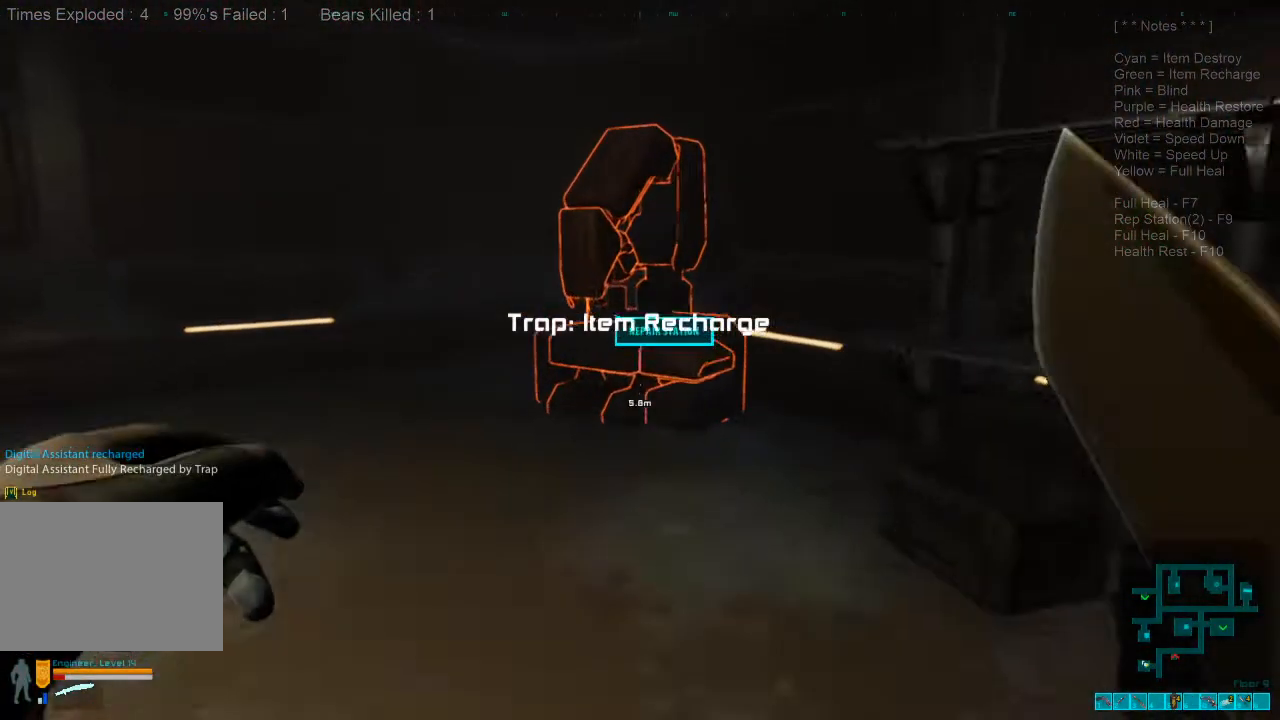
{"keys": ["a", "space", "w"], "mouse": [], "events": [[167, "shift", "up"], [233, "a", "down"], [500, "space", "down"]]}
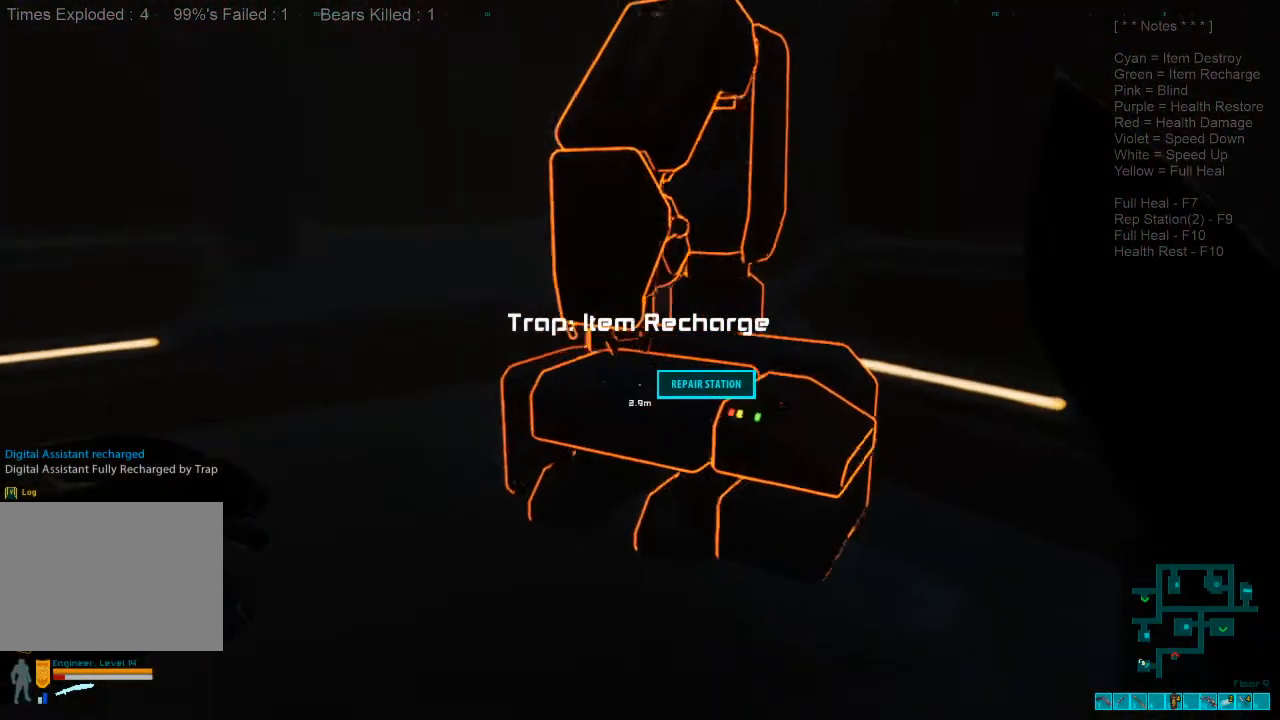
{"keys": [], "mouse": [], "events": [[67, "w", "up"], [100, "a", "up"], [167, "space", "up"]]}
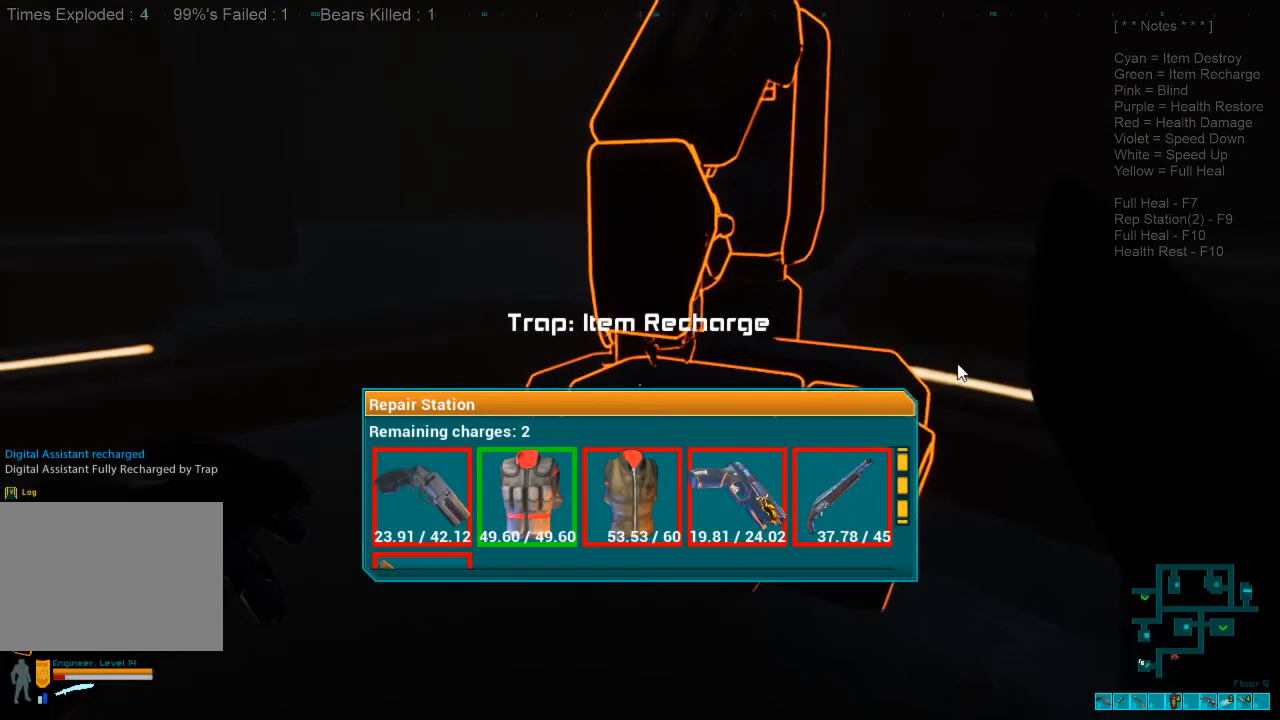
{"keys": [], "mouse": [], "events": []}
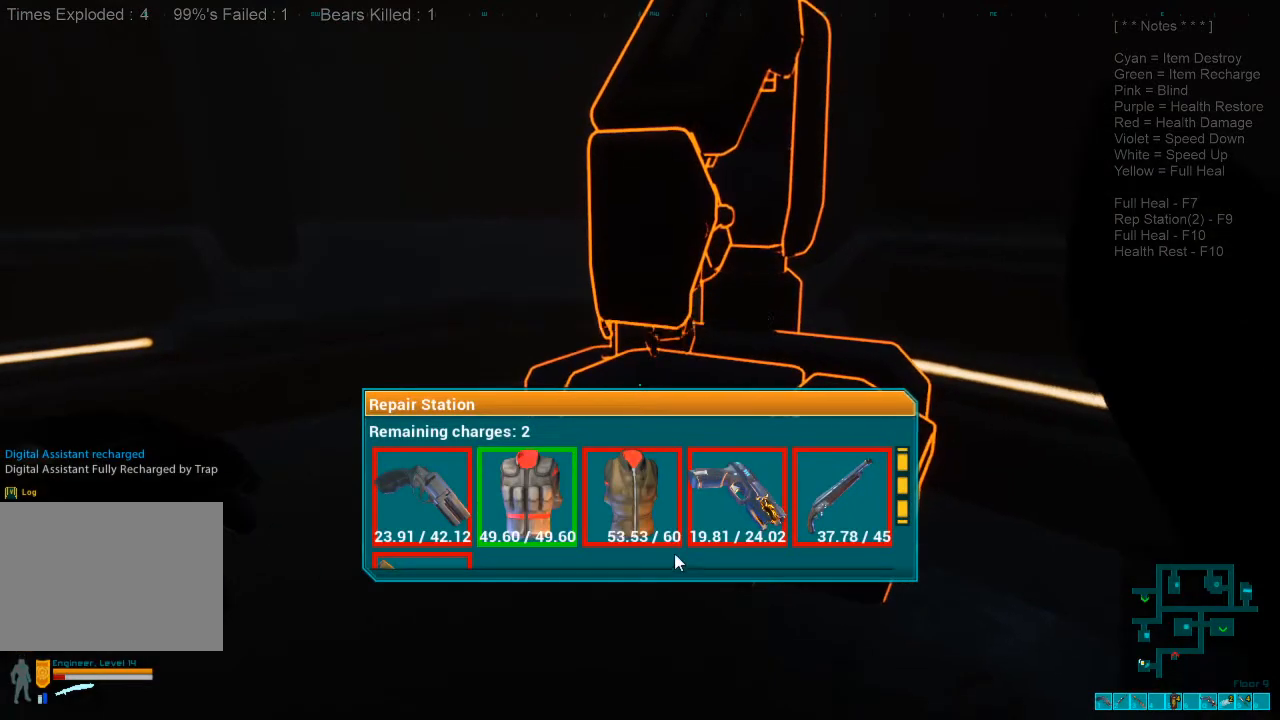
{"keys": [], "mouse": [], "events": []}
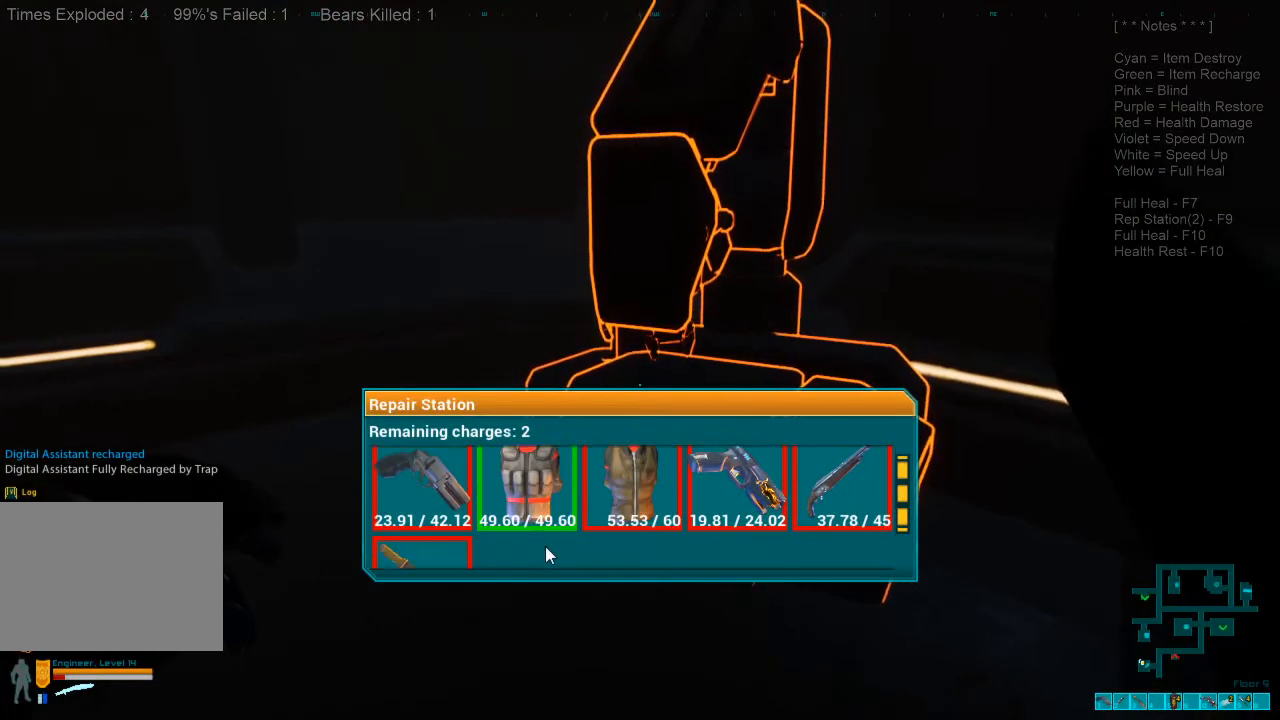
{"keys": [], "mouse": [], "events": [[33, "mouse_wheel", "down"], [500, "mouse_wheel", "up"]]}
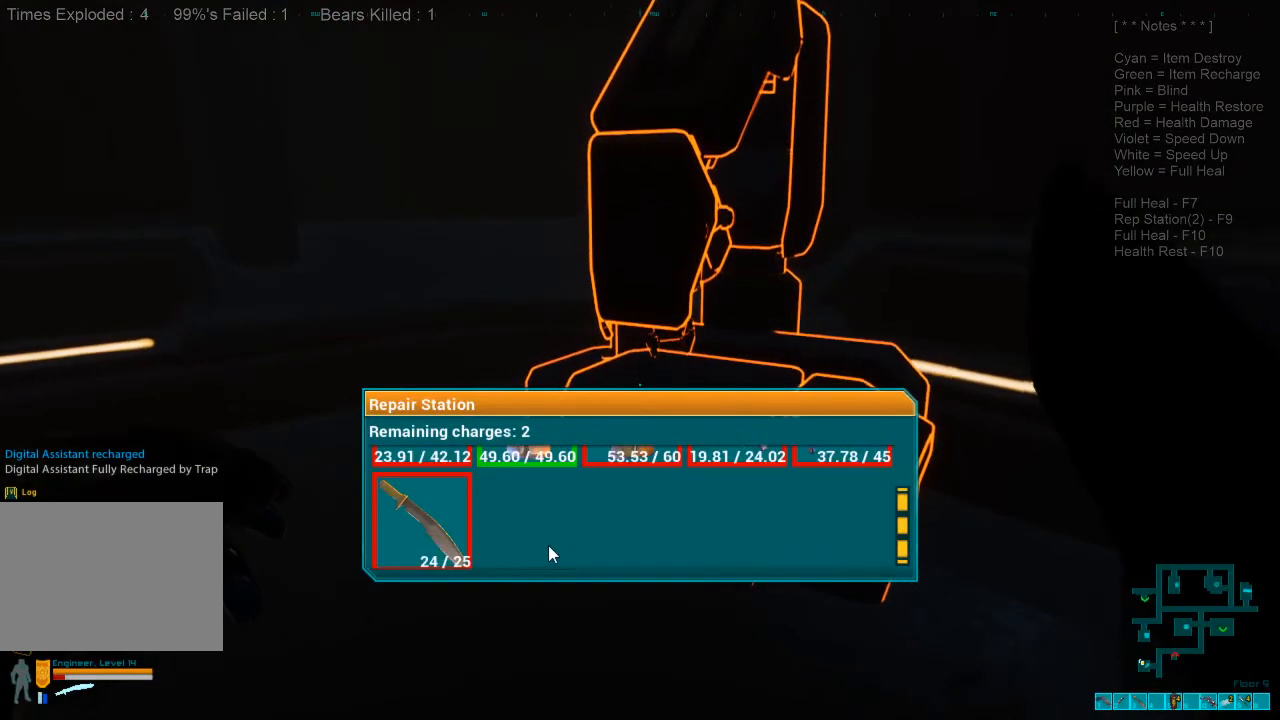
{"keys": [], "mouse": [], "events": [[200, "mouse_wheel", "down"], [467, "mouse_wheel", "up"]]}
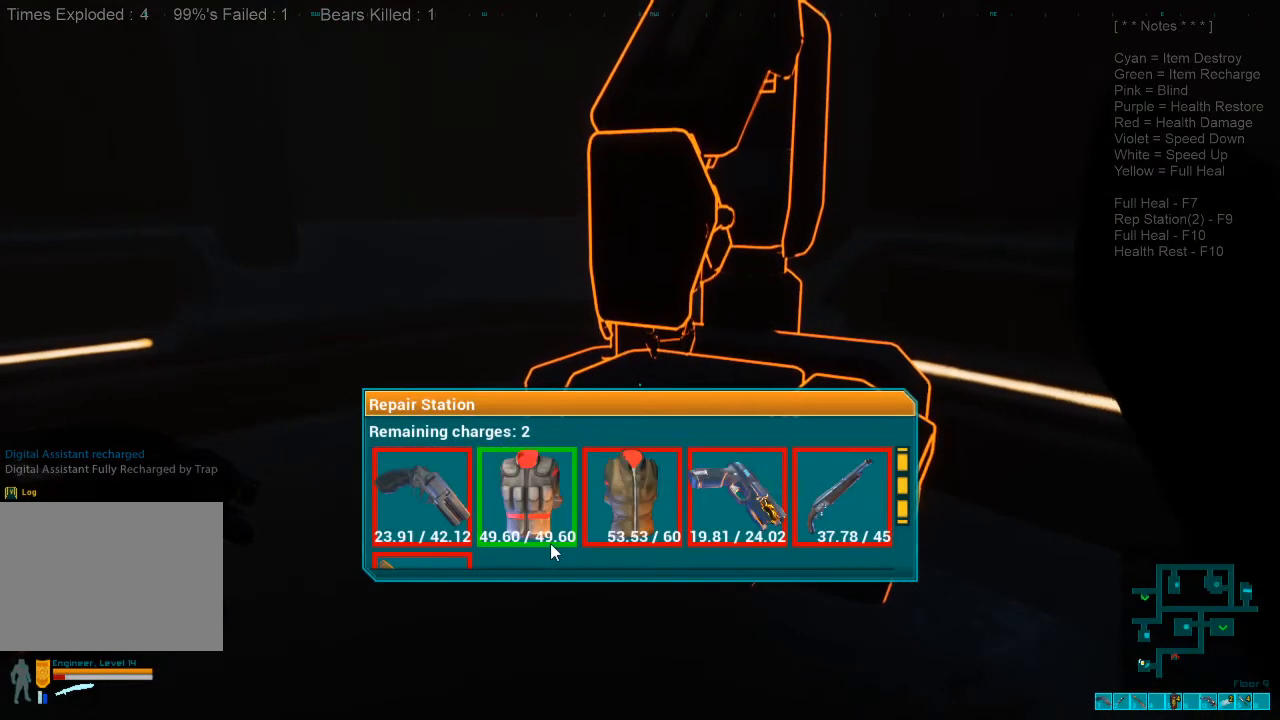
{"keys": [], "mouse": [], "events": []}
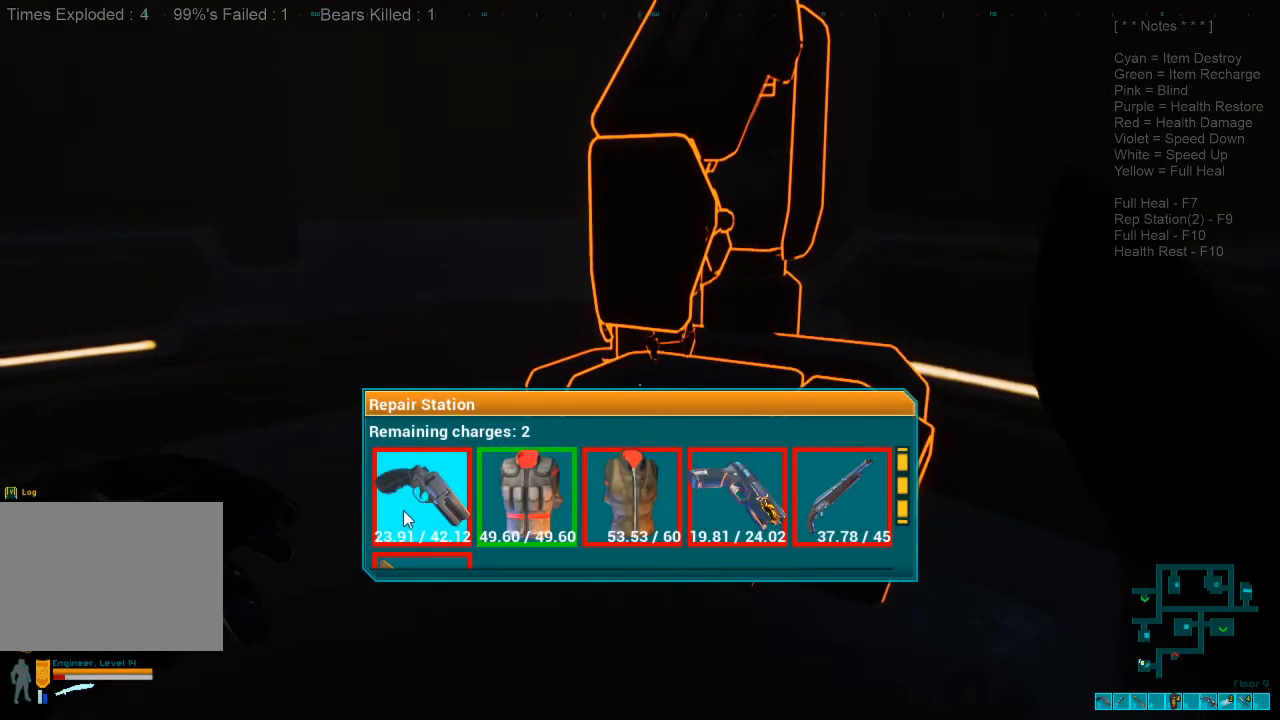
{"keys": [], "mouse": [], "events": []}
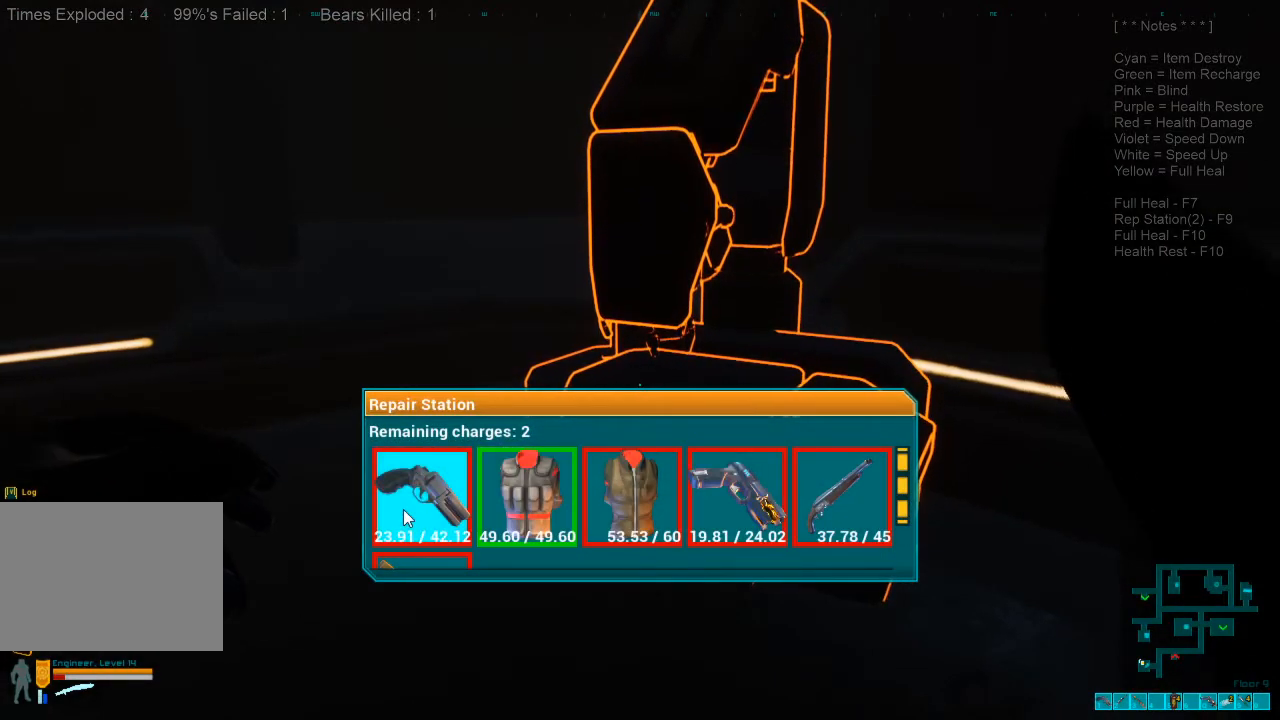
{"keys": [], "mouse": [], "events": []}
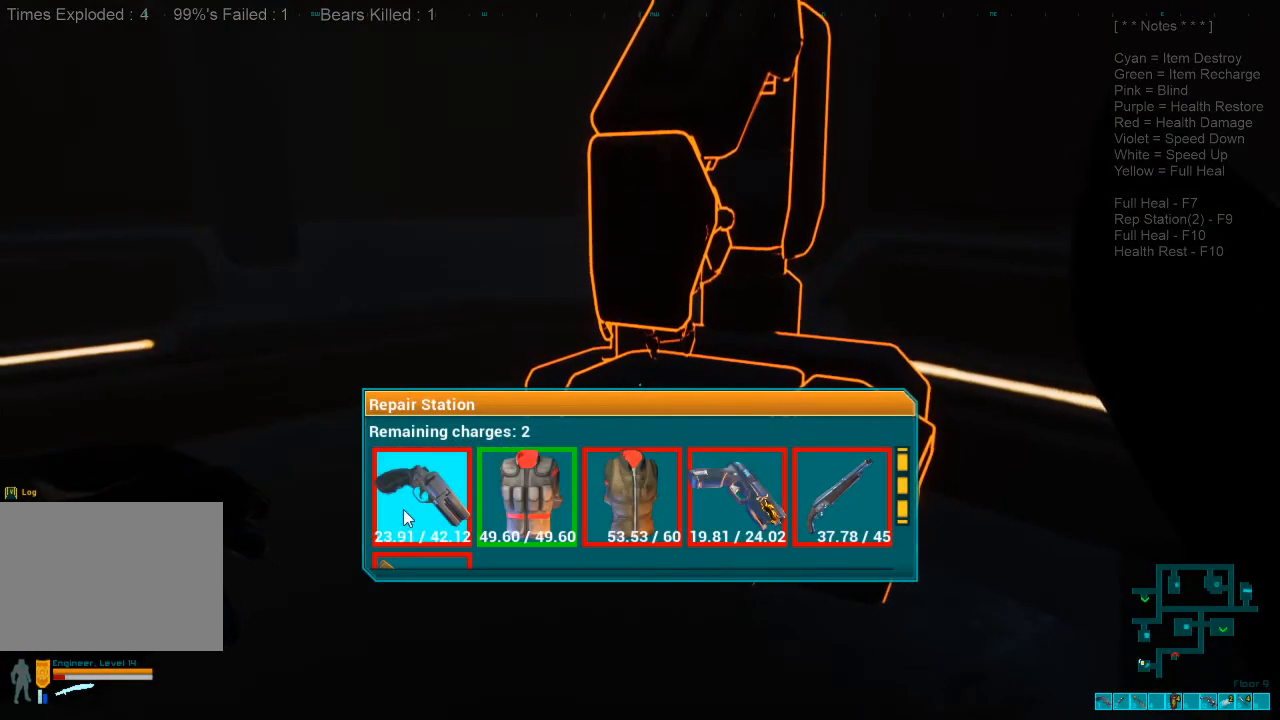
{"keys": [], "mouse": [], "events": []}
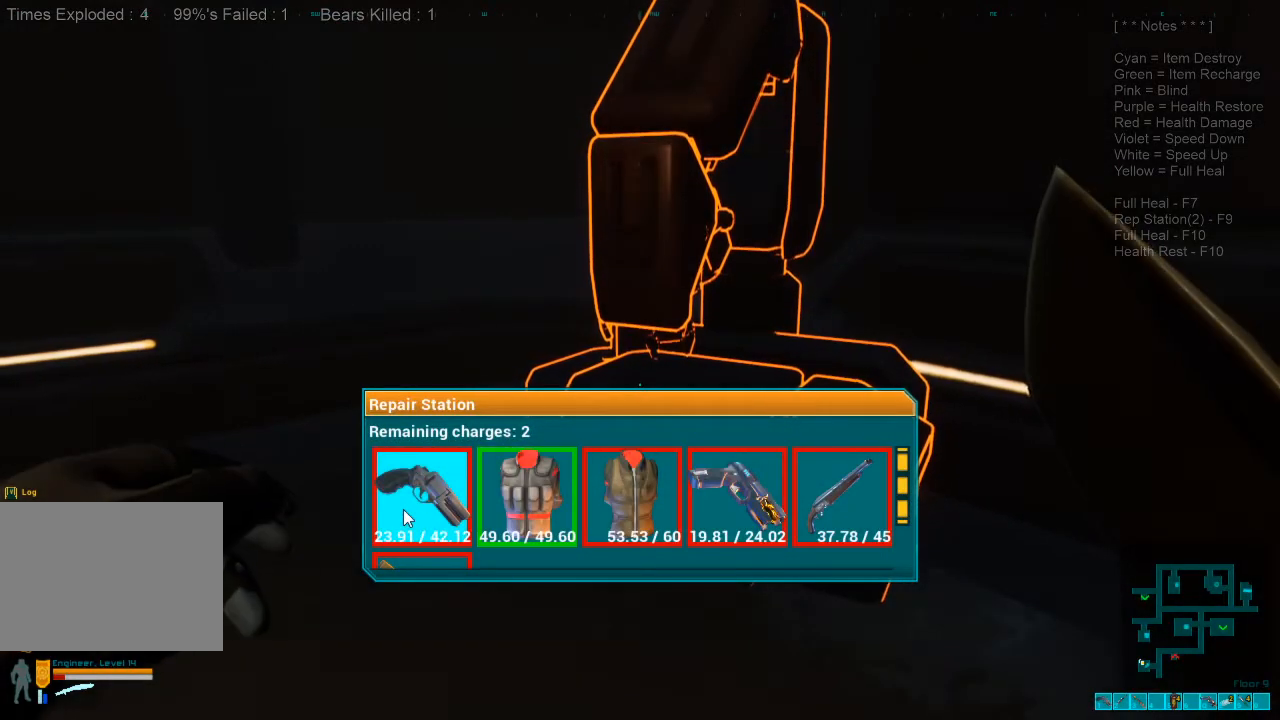
{"keys": [], "mouse": [], "events": []}
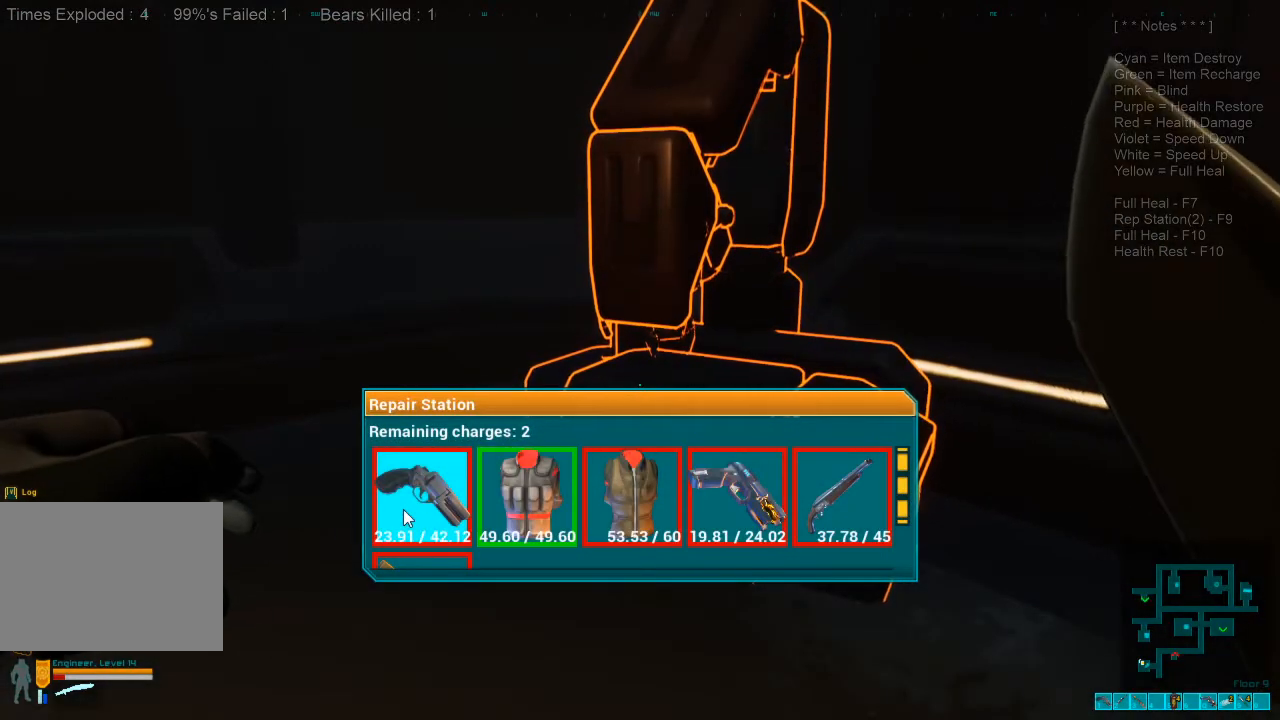
{"keys": [], "mouse": [], "events": [[100, "mouse_left", "down"], [167, "mouse_left", "up"]]}
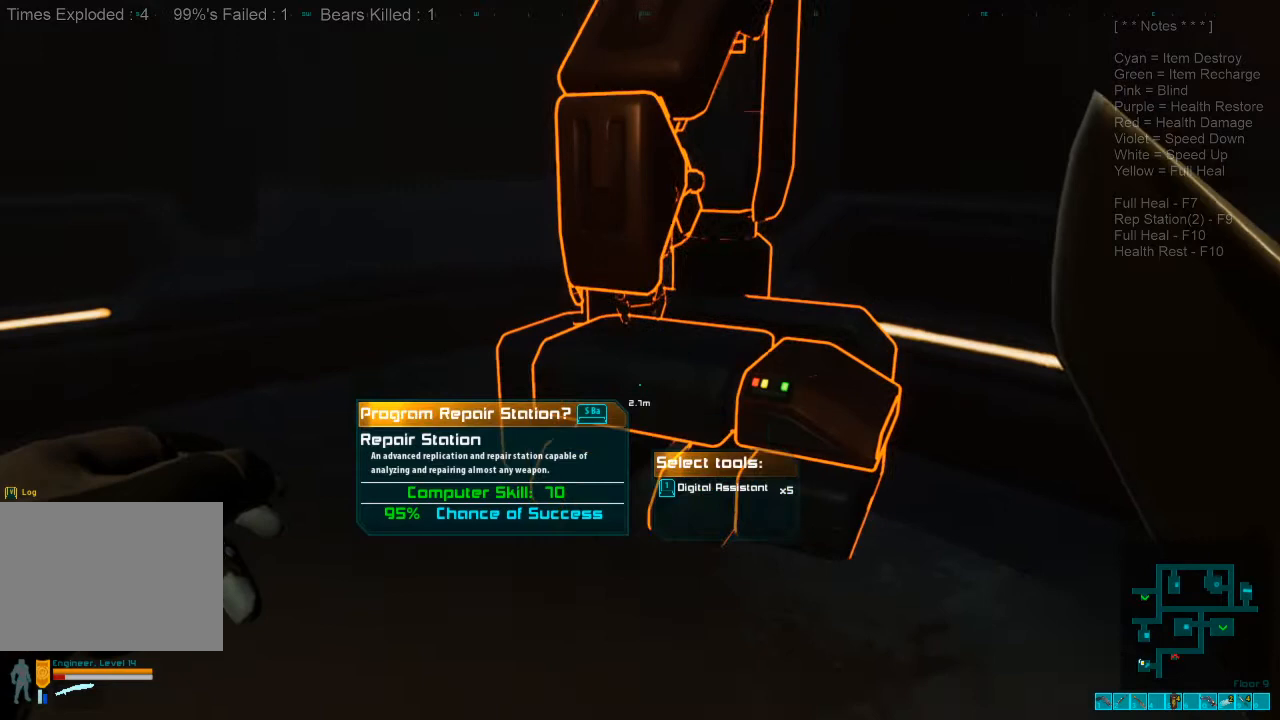
{"keys": [], "mouse": [], "events": [[133, "1", "down"], [233, "1", "up"]]}
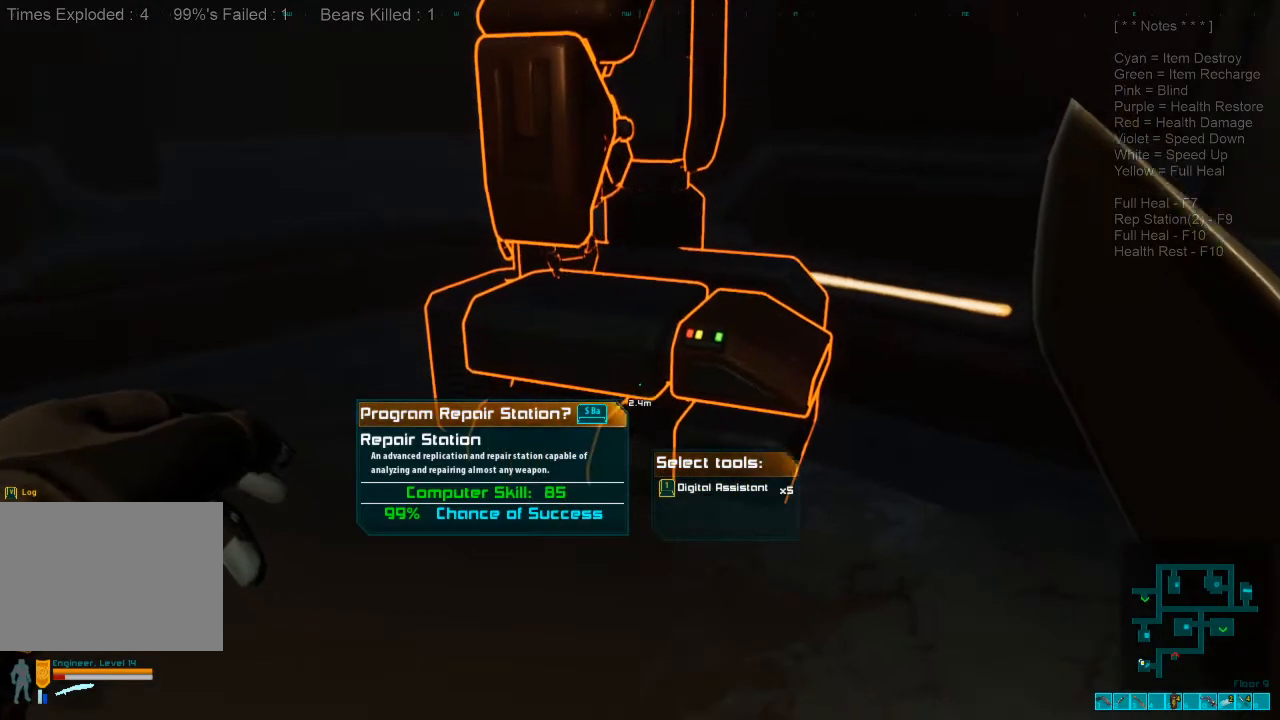
{"keys": [], "mouse": [], "events": [[133, "space", "down"], [200, "space", "up"]]}
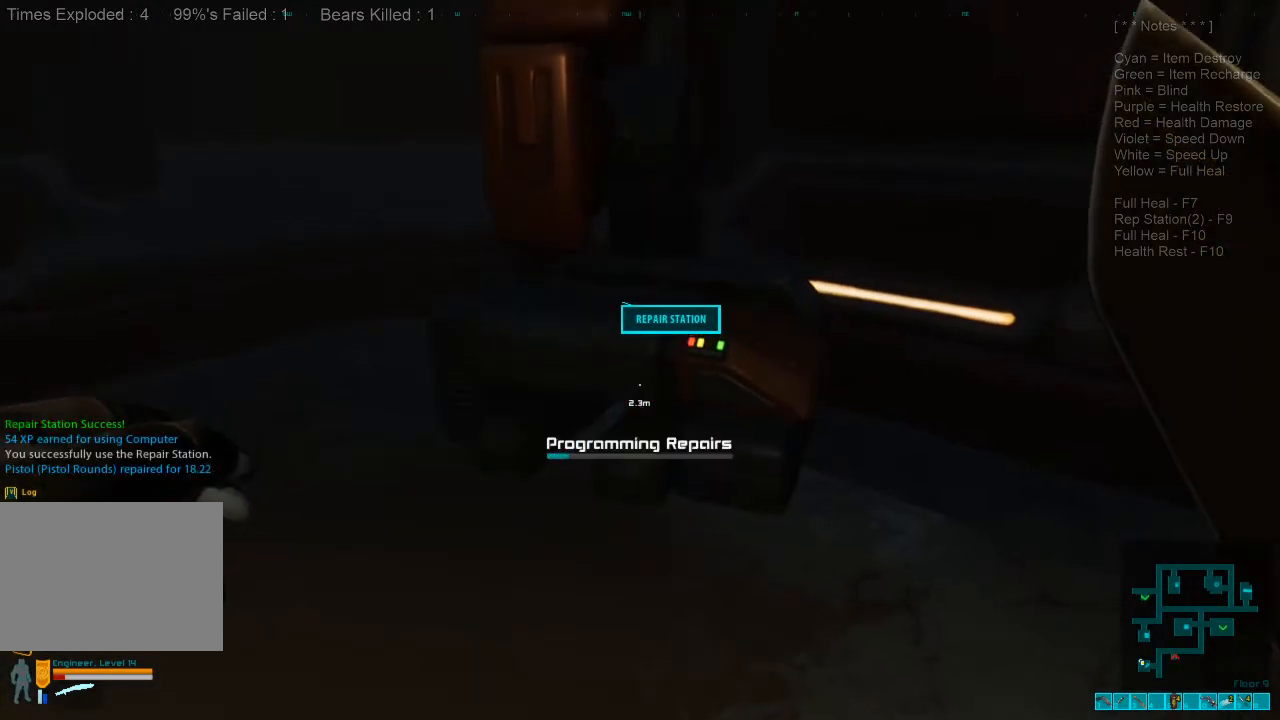
{"keys": [], "mouse": [], "events": []}
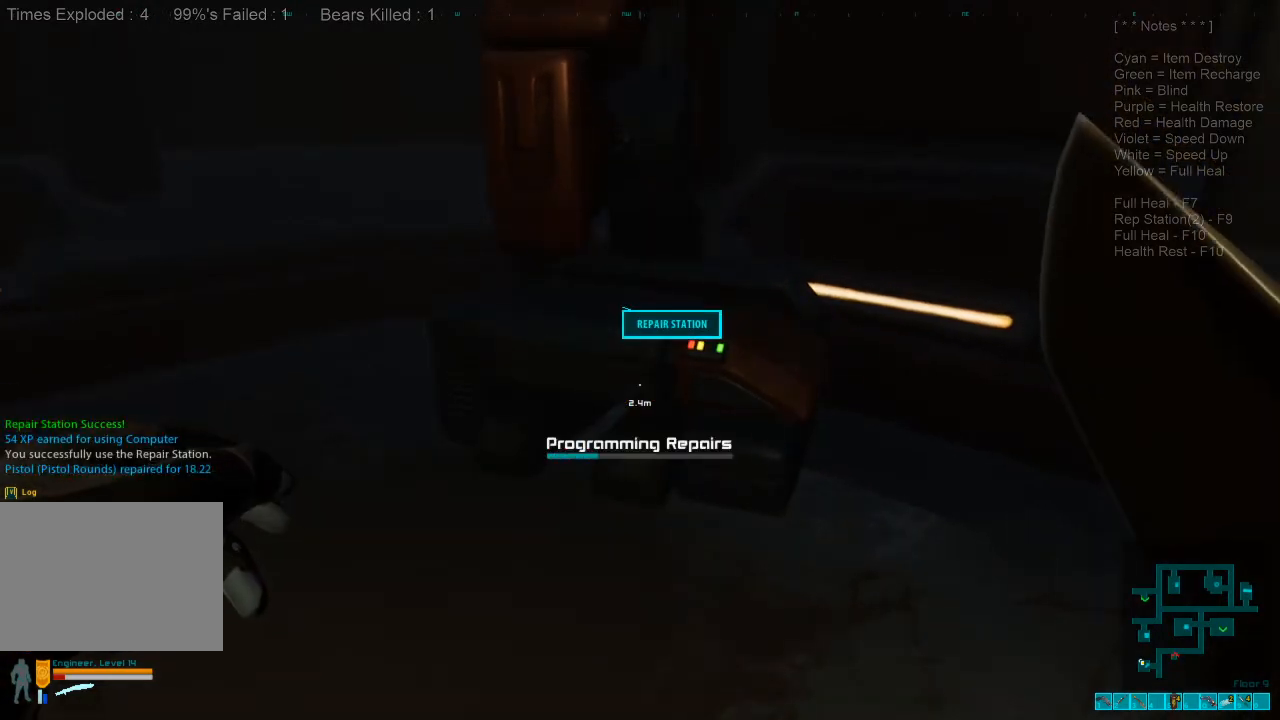
{"keys": [], "mouse": [], "events": []}
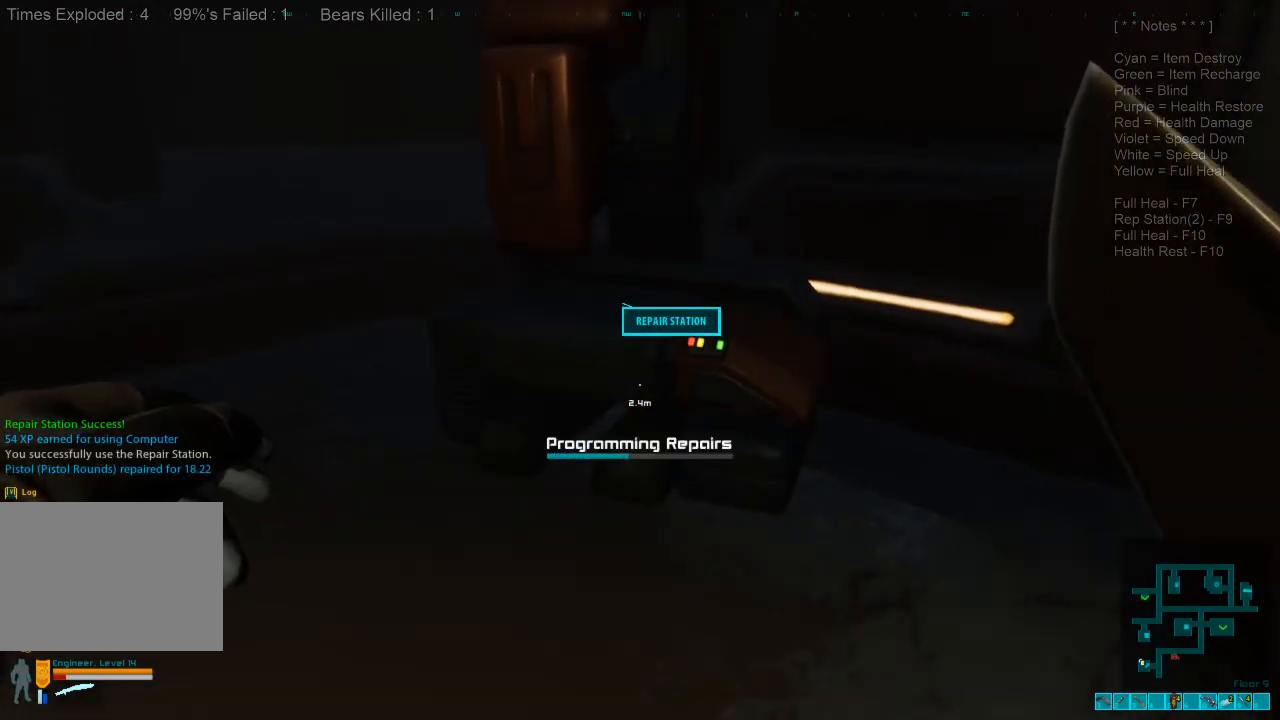
{"keys": [], "mouse": [], "events": []}
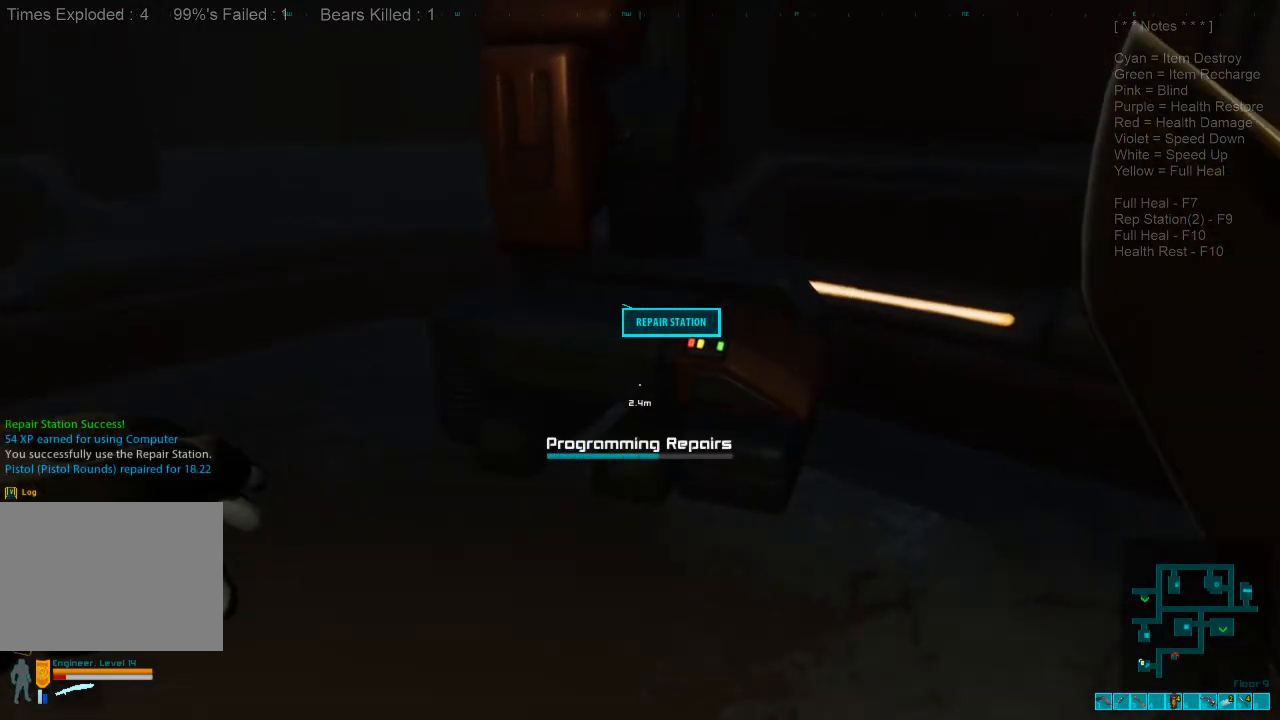
{"keys": [], "mouse": [], "events": []}
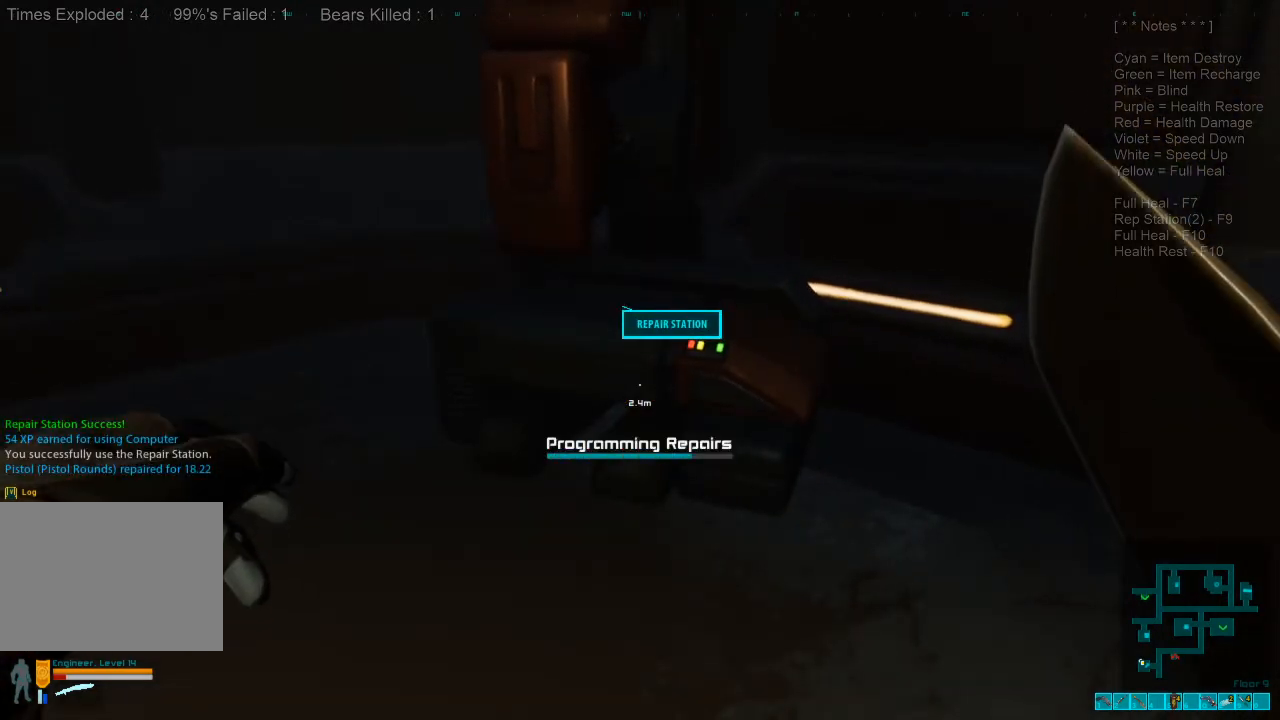
{"keys": [], "mouse": [], "events": []}
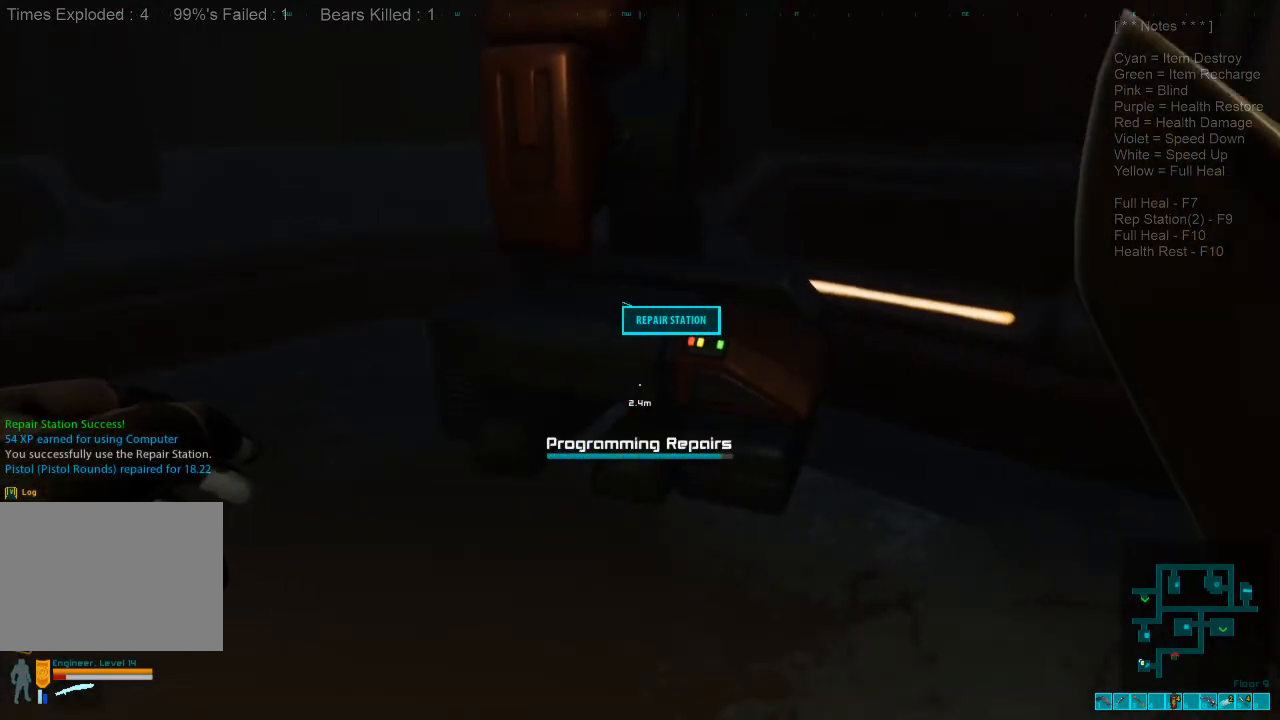
{"keys": ["space"], "mouse": [], "events": [[200, "w", "down"], [467, "space", "down"], [467, "w", "up"]]}